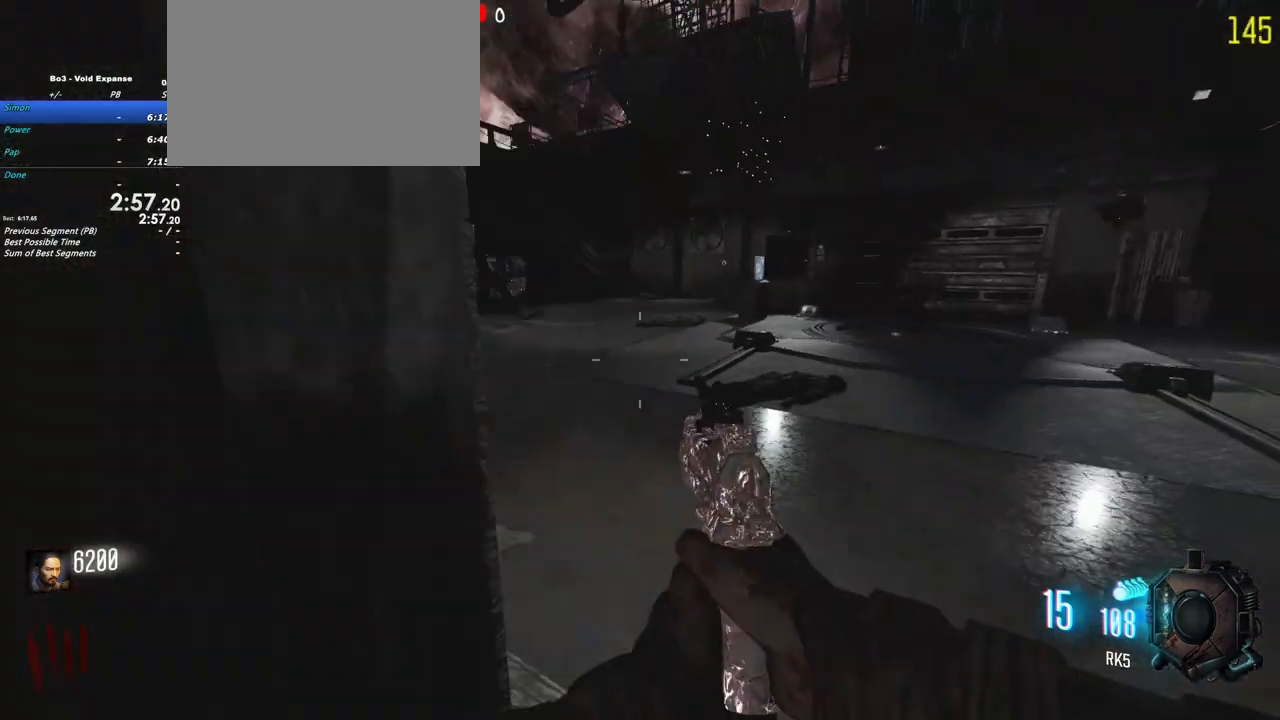
Gameplay with keyboard and mouse; each line is a JSON object with the keys held at the frame after it. "events" lists presses ("down") and releases ("up") of "1", "2", "3", "4", "5", "a", "alt", "c", "caps_lock", "ctrl", "d", "e", "f", "g", "q", "r", "s", "shift", "t", "tab", "v", "w", "x" and "z" between this image and that frame as [ms after this image, input, new state], when the widget could be followed in between. No other keys are recorded. Mouse buttons are not recorded. Not read: mouse_move.
{"keys": ["shift", "w"], "events": [[117, "d", "up"]]}
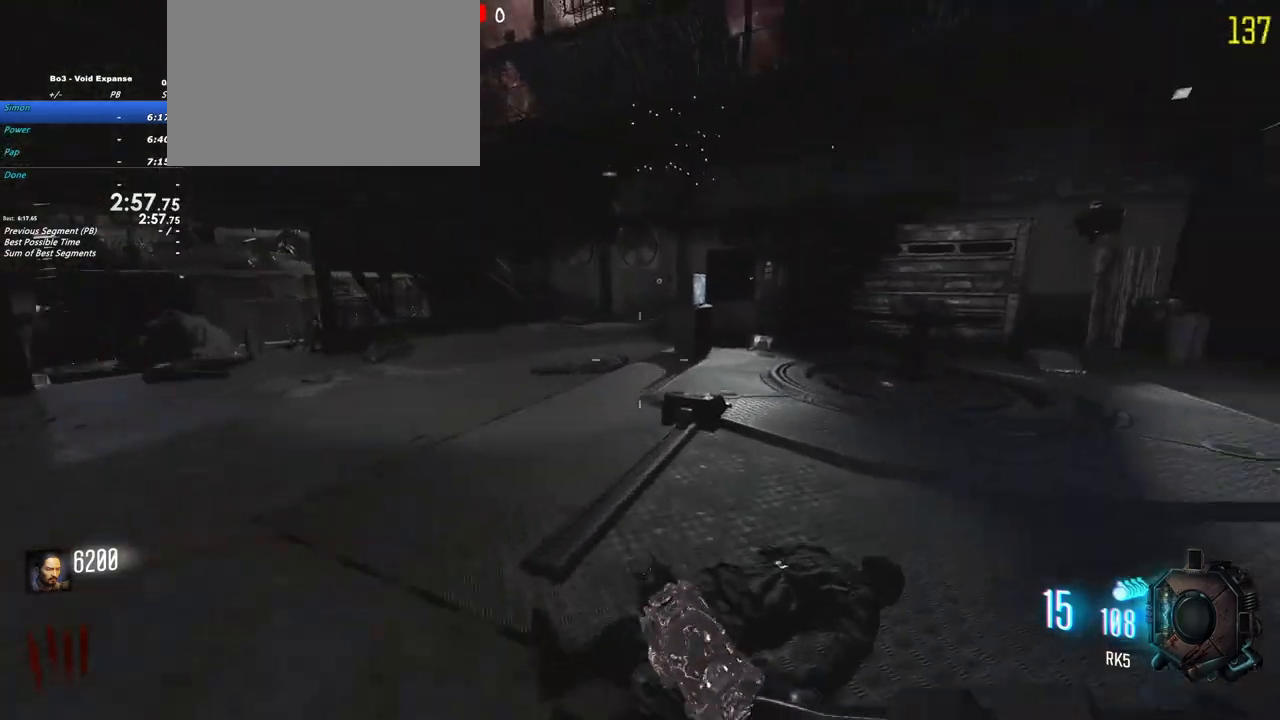
{"keys": ["shift", "w"]}
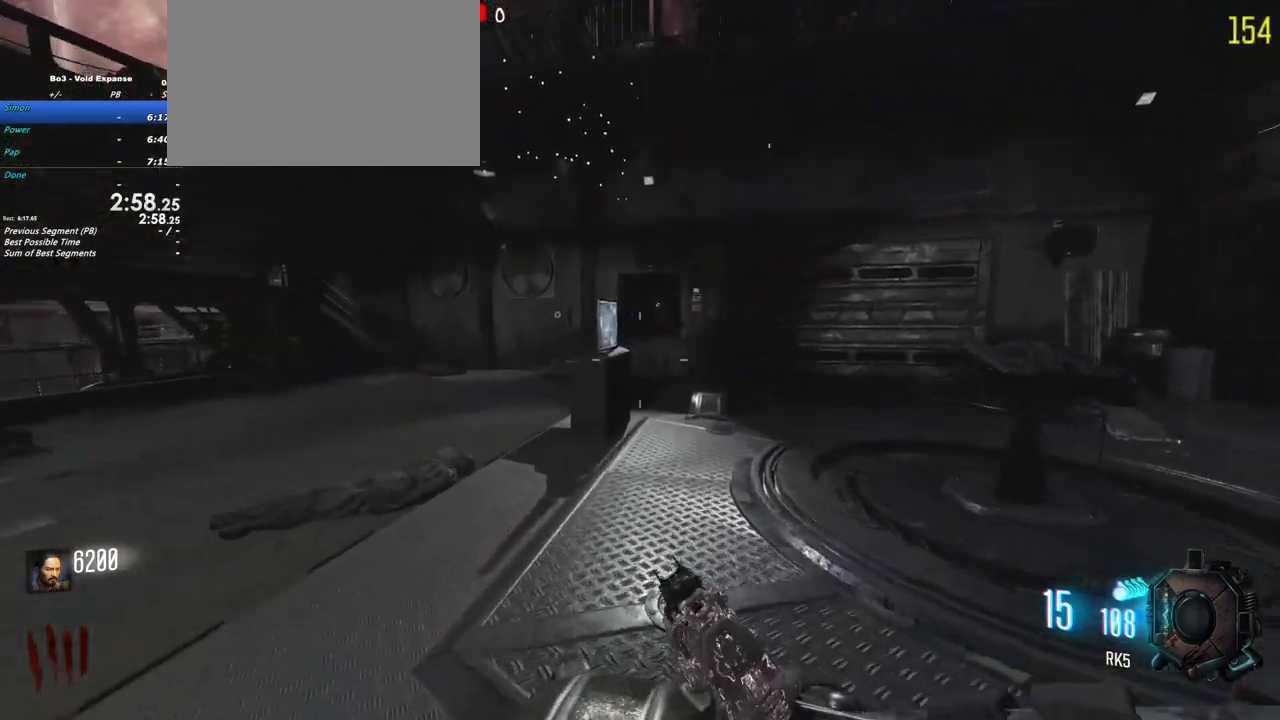
{"keys": ["d", "shift", "w"], "events": [[150, "d", "down"]]}
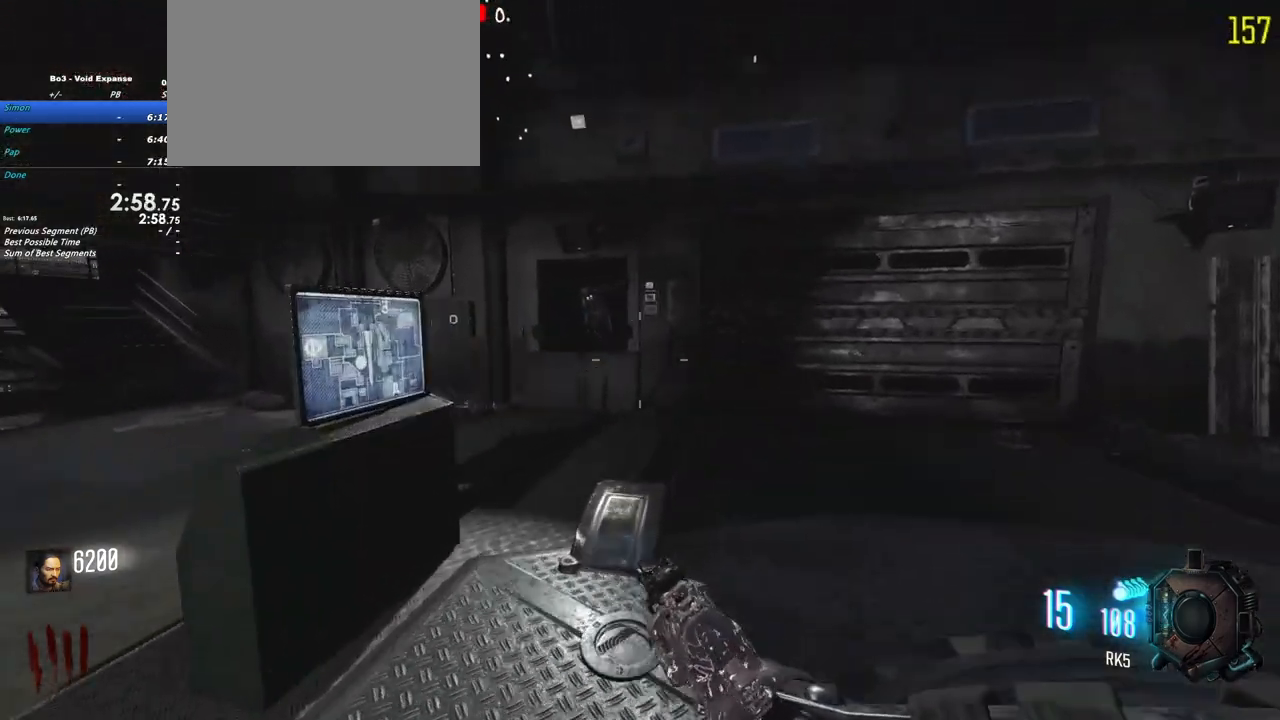
{"keys": []}
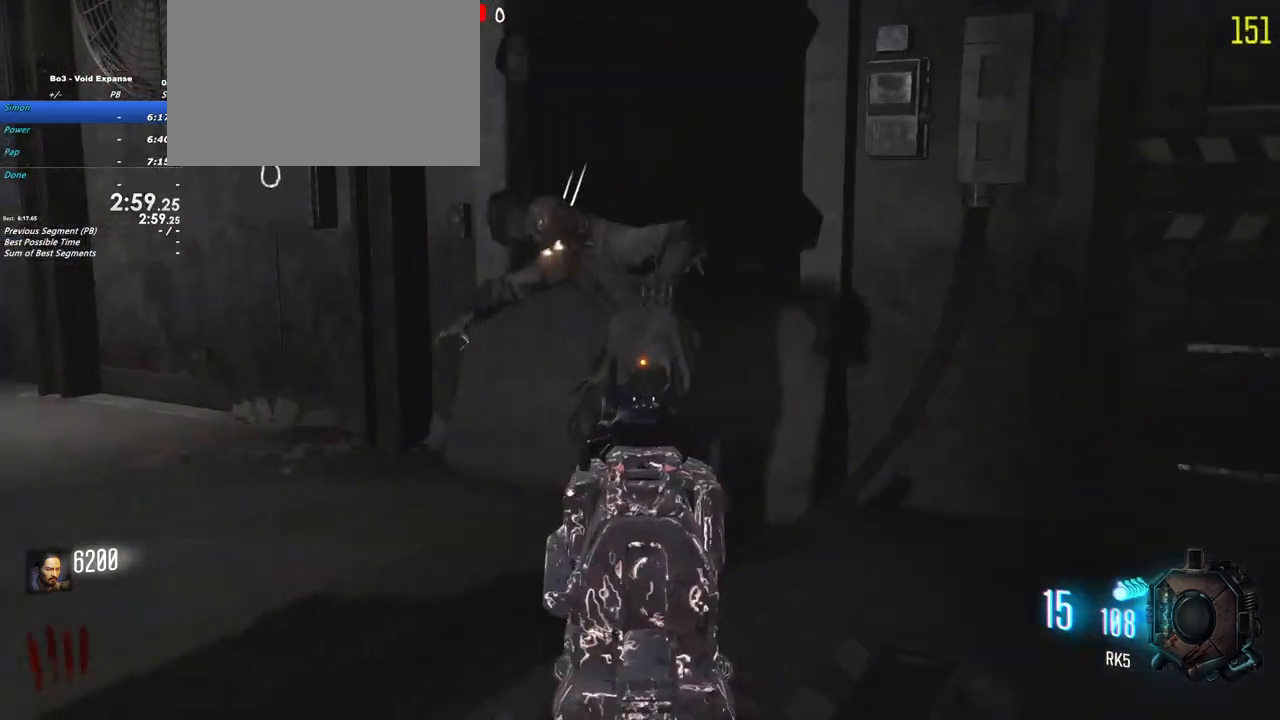
{"keys": [], "events": [[33, "w", "down"], [183, "w", "up"]]}
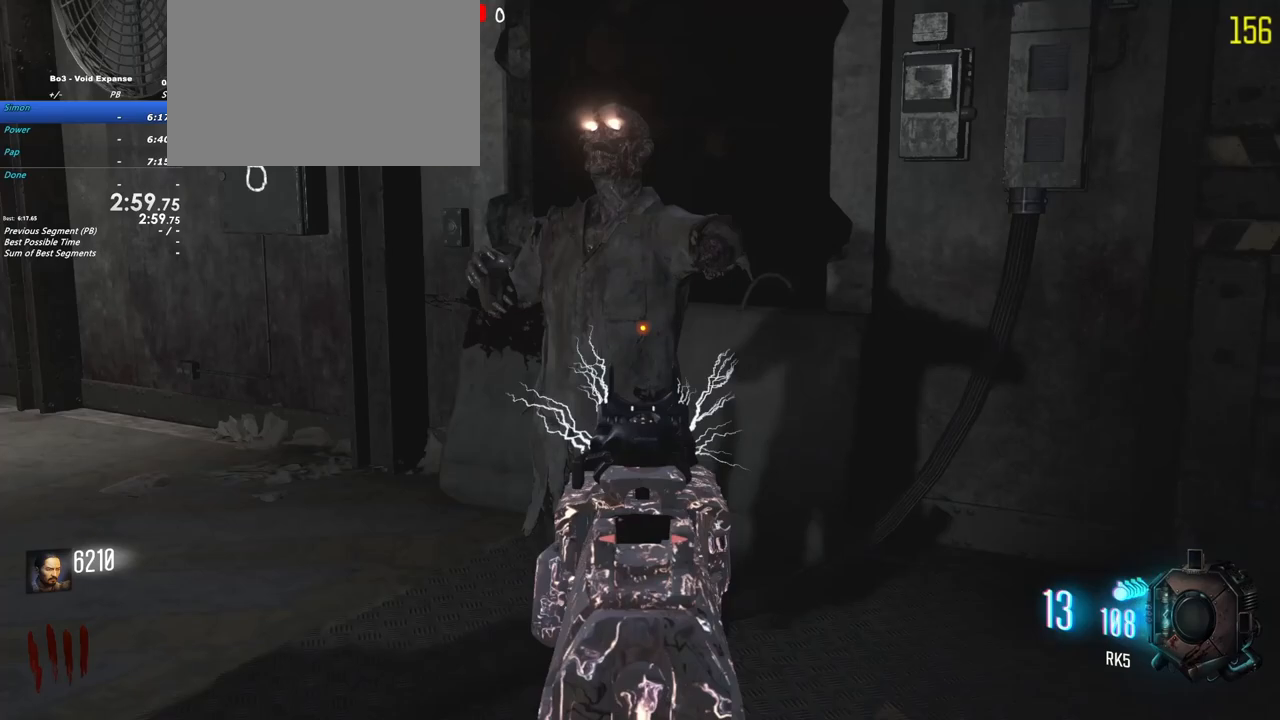
{"keys": [], "events": []}
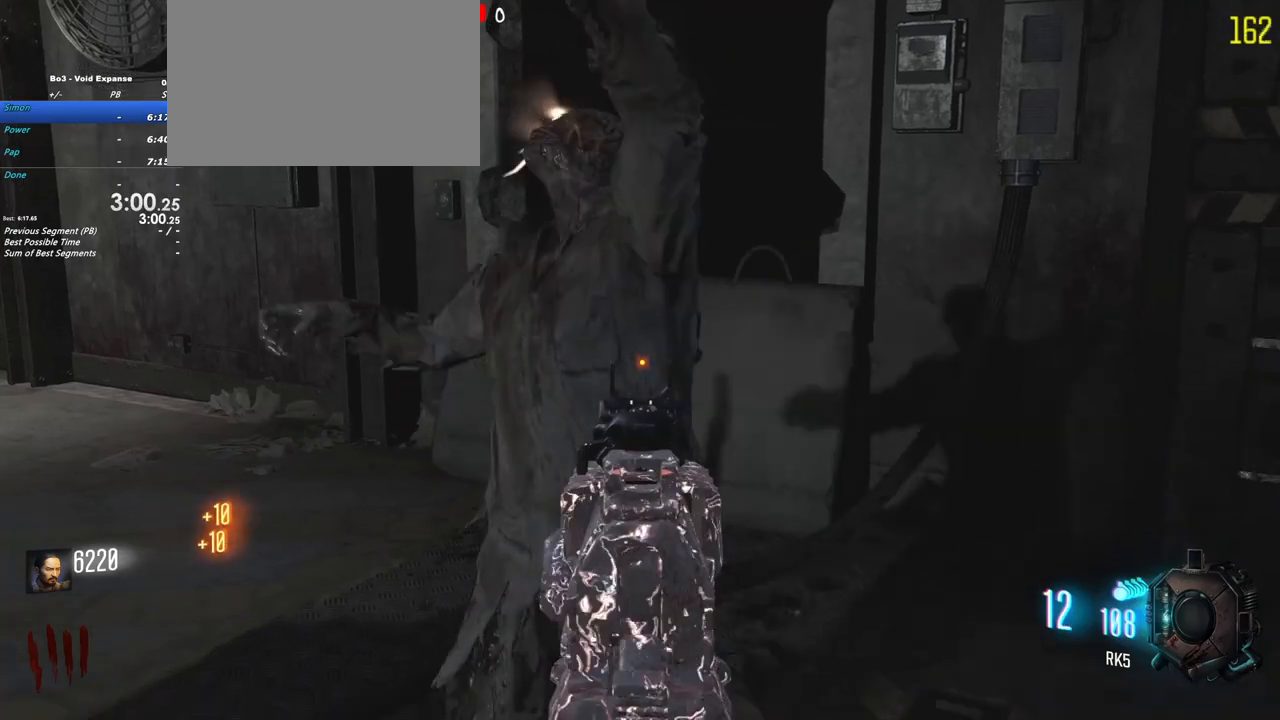
{"keys": ["d"]}
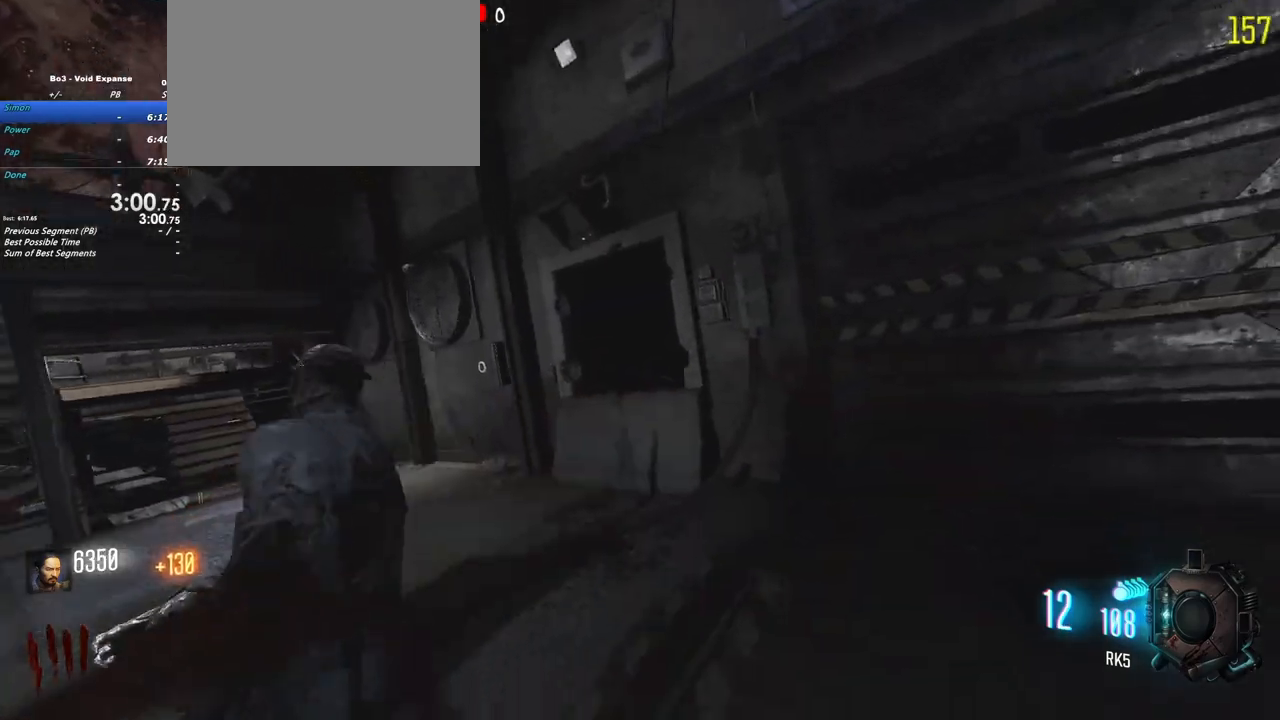
{"keys": ["a", "r", "shift", "w"], "events": [[183, "d", "up"], [183, "w", "down"], [233, "shift", "down"], [367, "a", "down"], [500, "r", "down"]]}
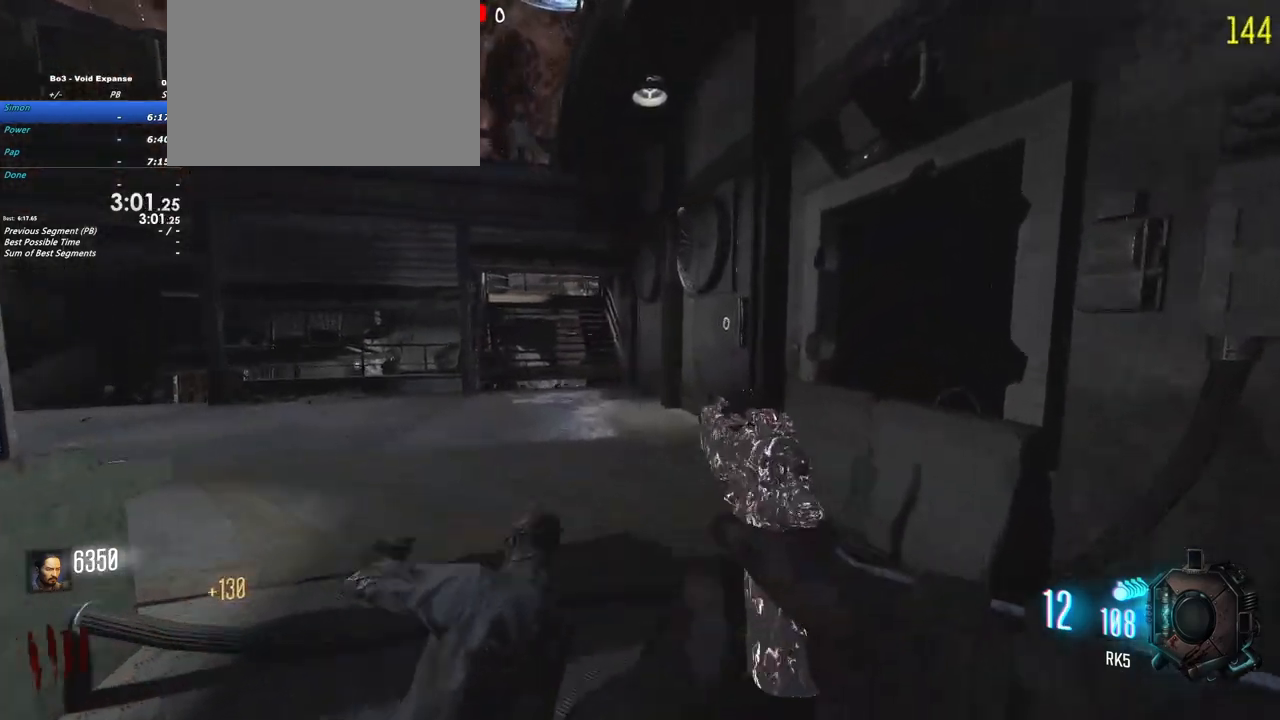
{"keys": ["a"], "events": [[183, "w", "up"], [200, "r", "up"], [250, "shift", "up"]]}
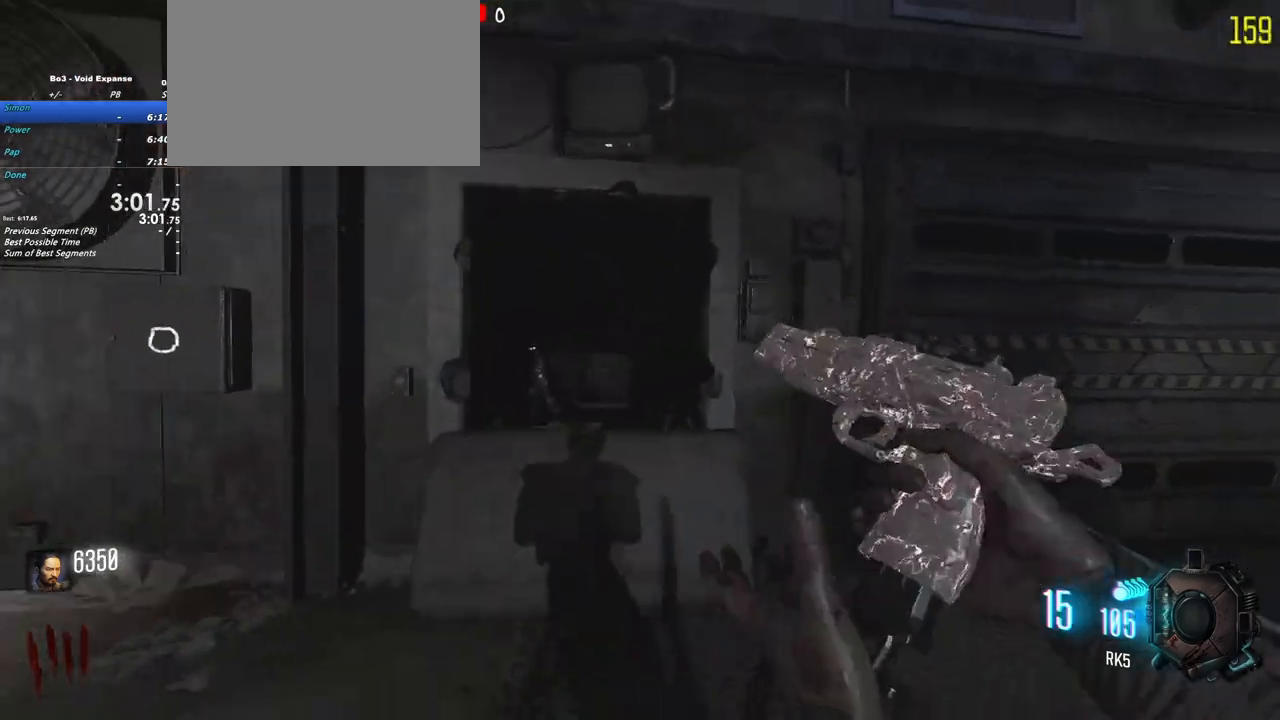
{"keys": ["w"], "events": [[117, "a", "up"], [267, "d", "down"], [267, "w", "down"], [500, "d", "up"]]}
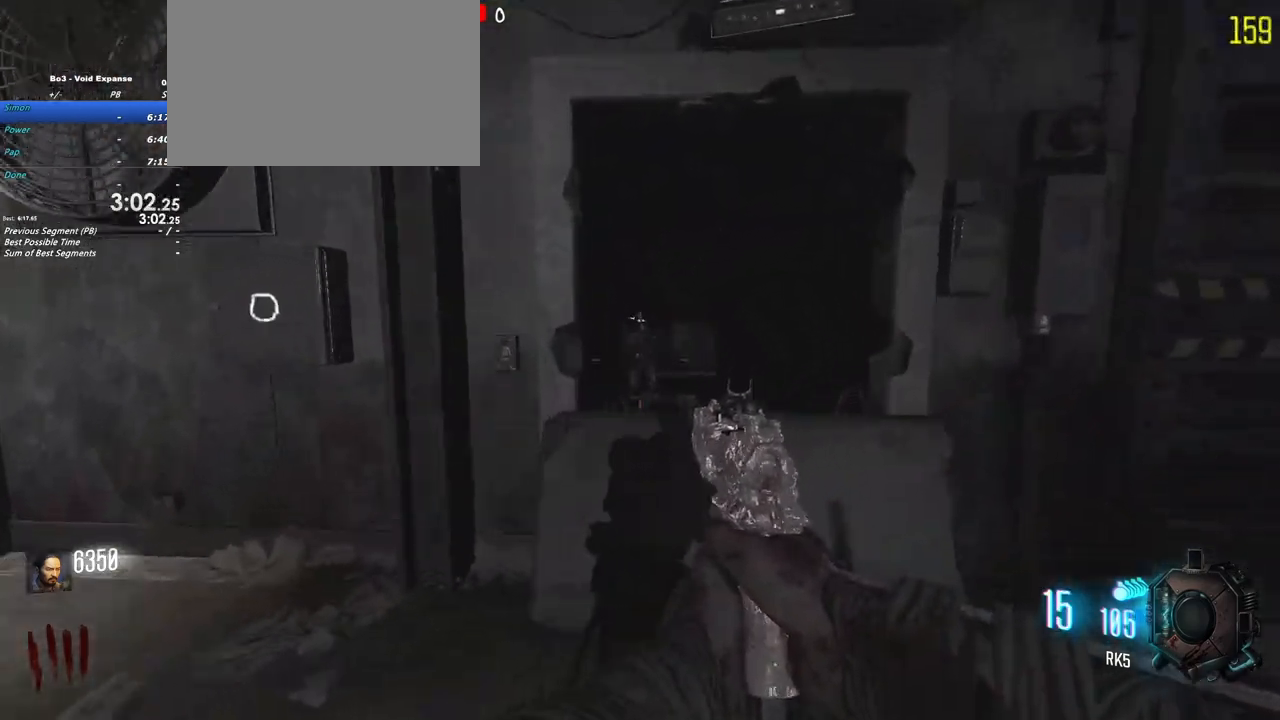
{"keys": [], "events": [[233, "w", "up"]]}
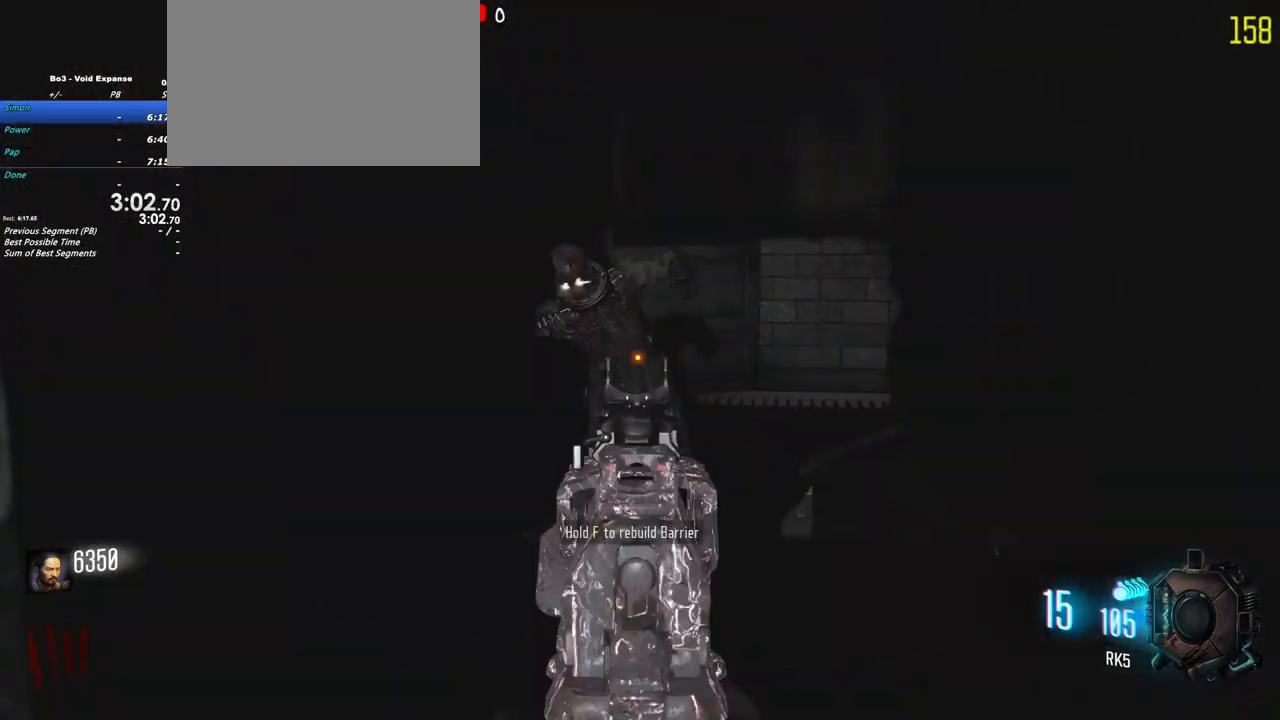
{"keys": [], "events": []}
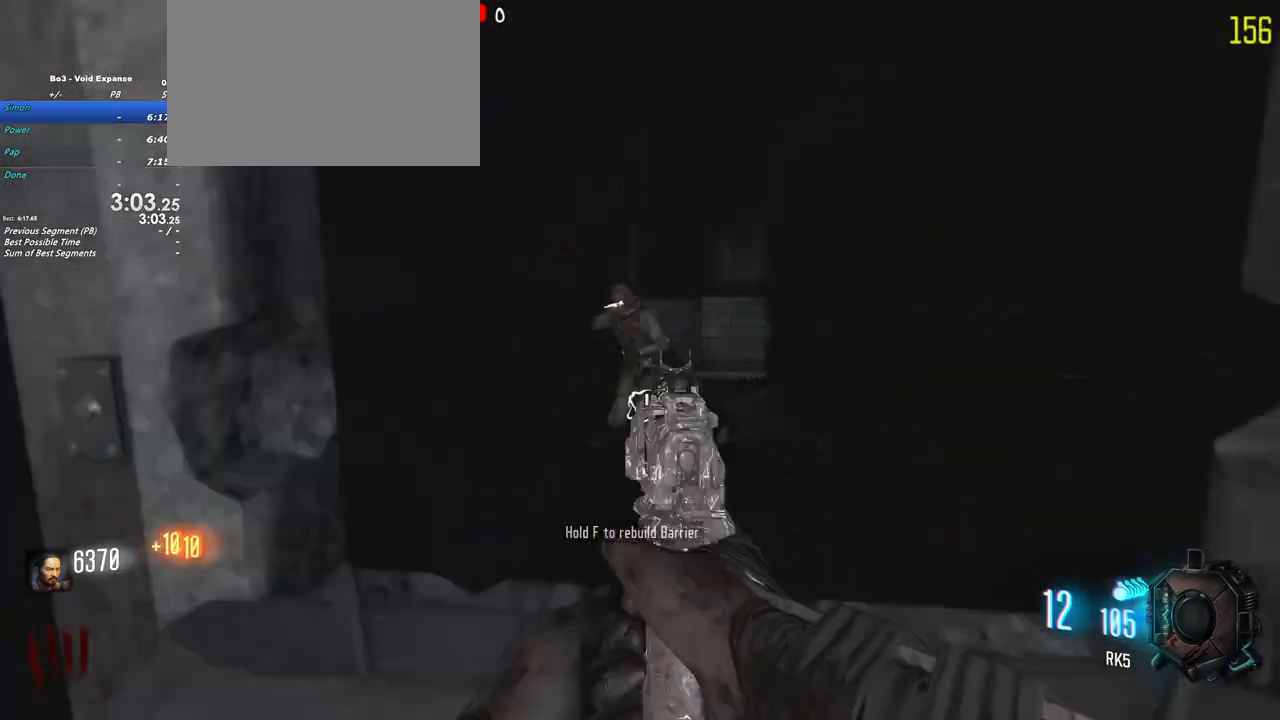
{"keys": ["s"], "events": [[17, "r", "down"], [117, "r", "up"], [250, "s", "down"]]}
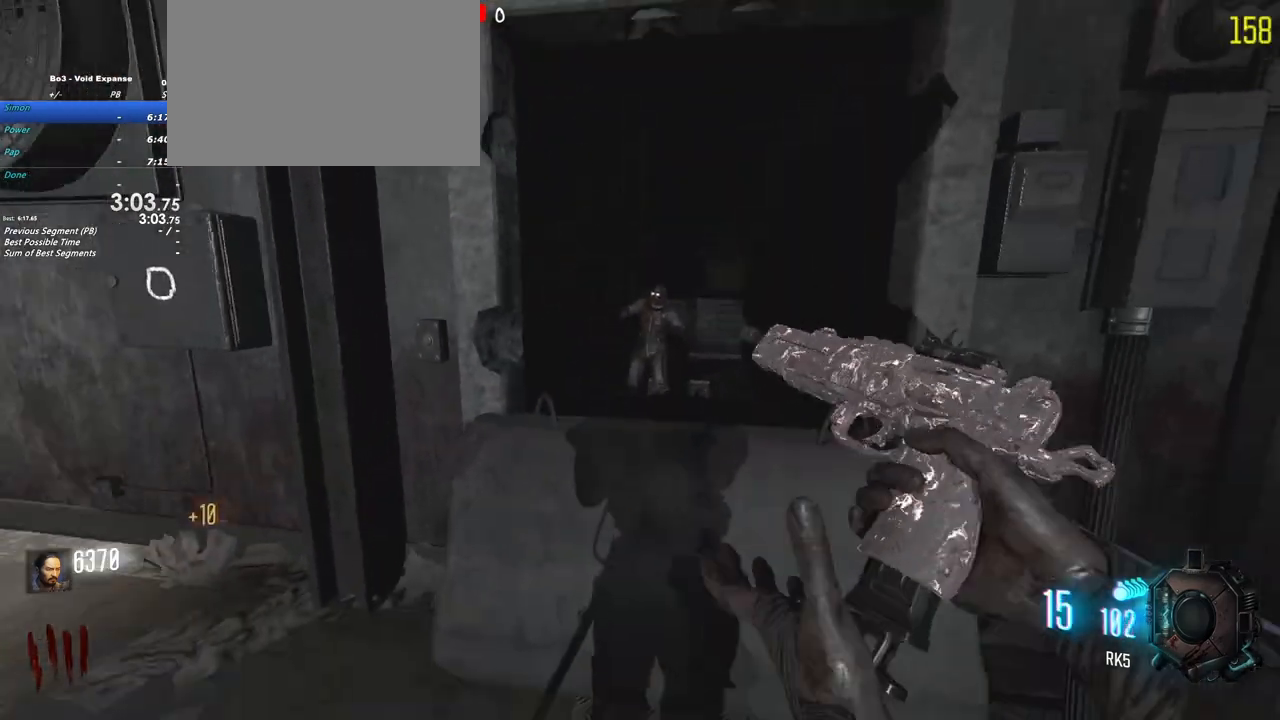
{"keys": [], "events": [[133, "s", "up"]]}
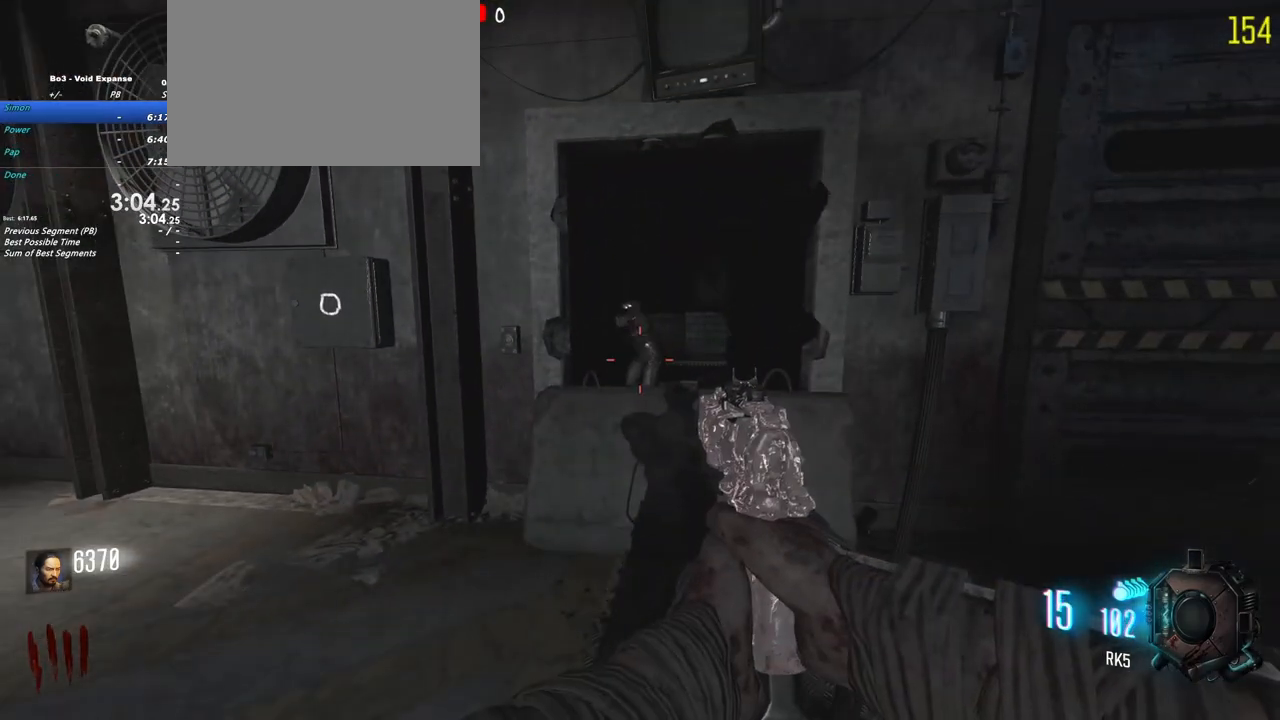
{"keys": ["shift", "w"], "events": [[333, "shift", "down"], [383, "w", "down"]]}
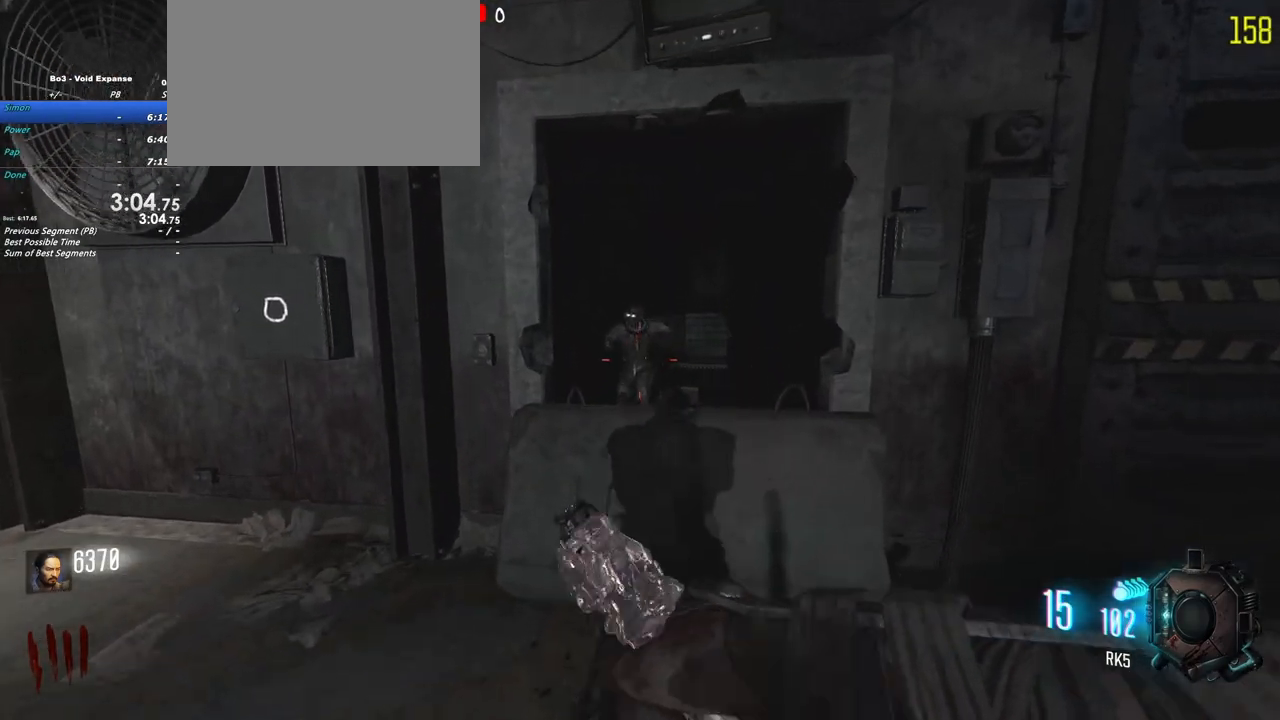
{"keys": [], "events": [[300, "shift", "up"], [350, "w", "up"]]}
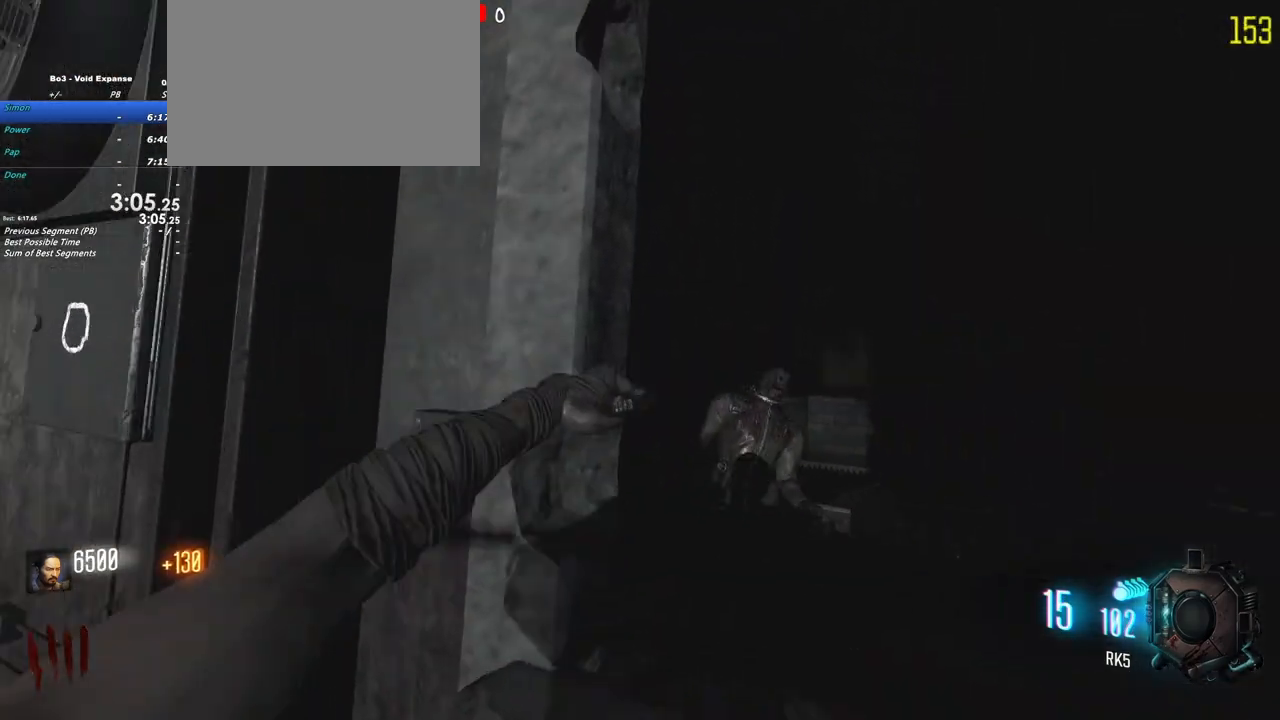
{"keys": [], "events": [[83, "s", "down"], [233, "s", "up"]]}
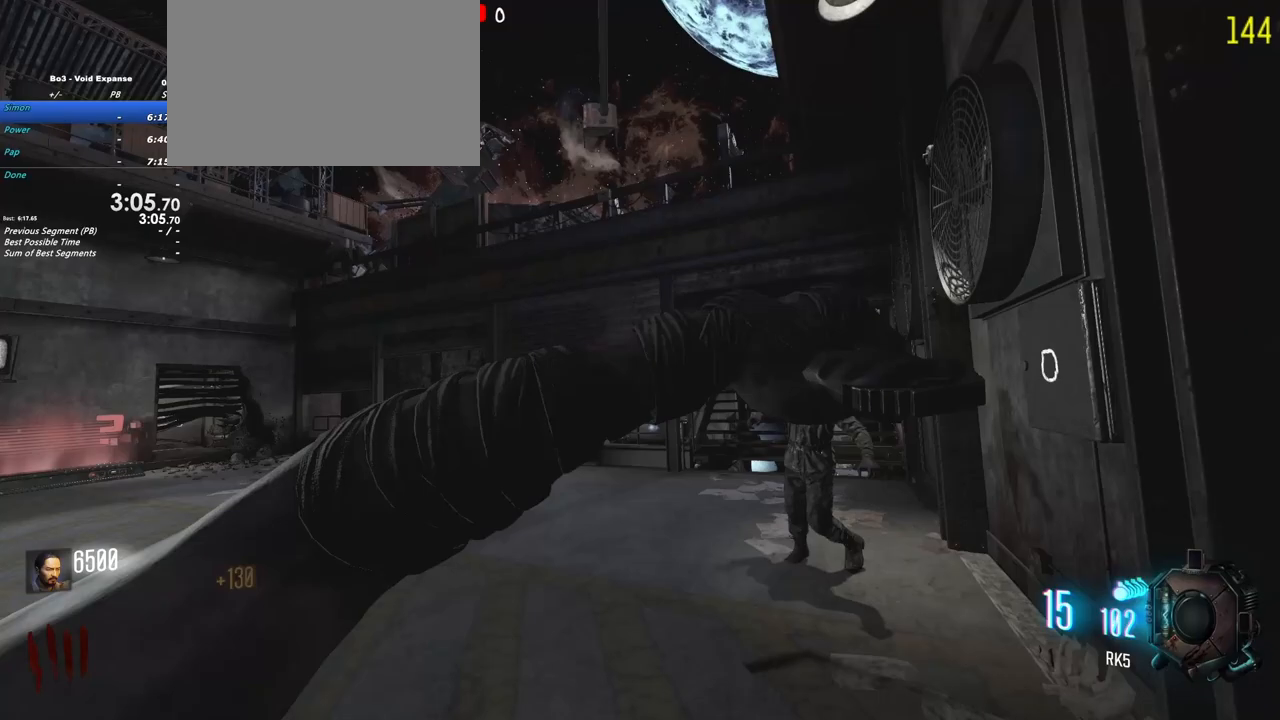
{"keys": [], "events": []}
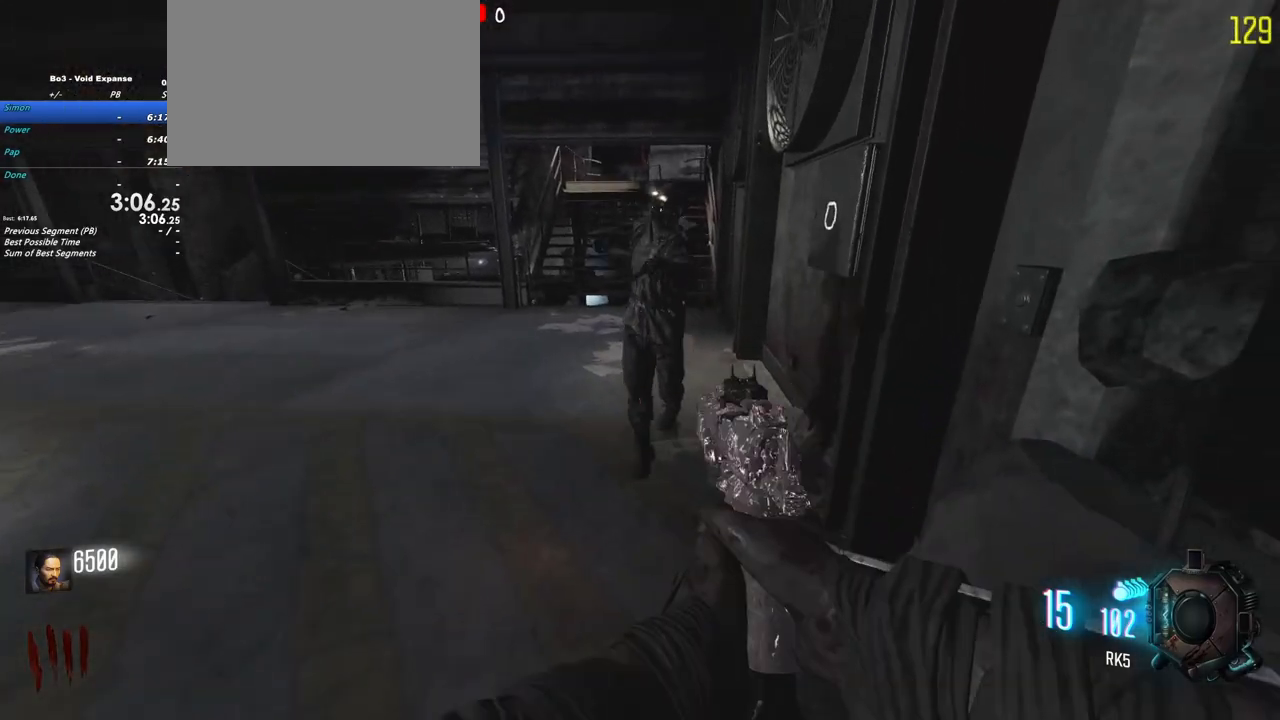
{"keys": ["s"], "events": [[450, "s", "down"]]}
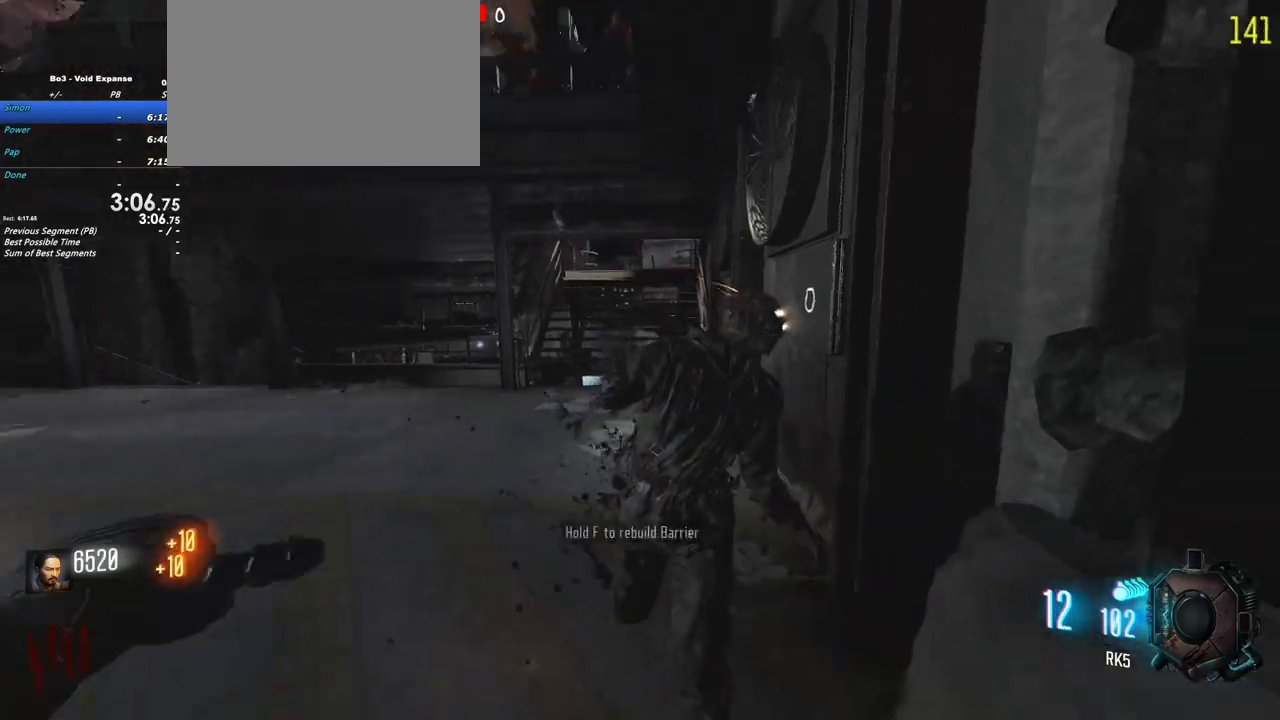
{"keys": [], "events": [[233, "a", "down"], [267, "s", "up"], [417, "a", "up"]]}
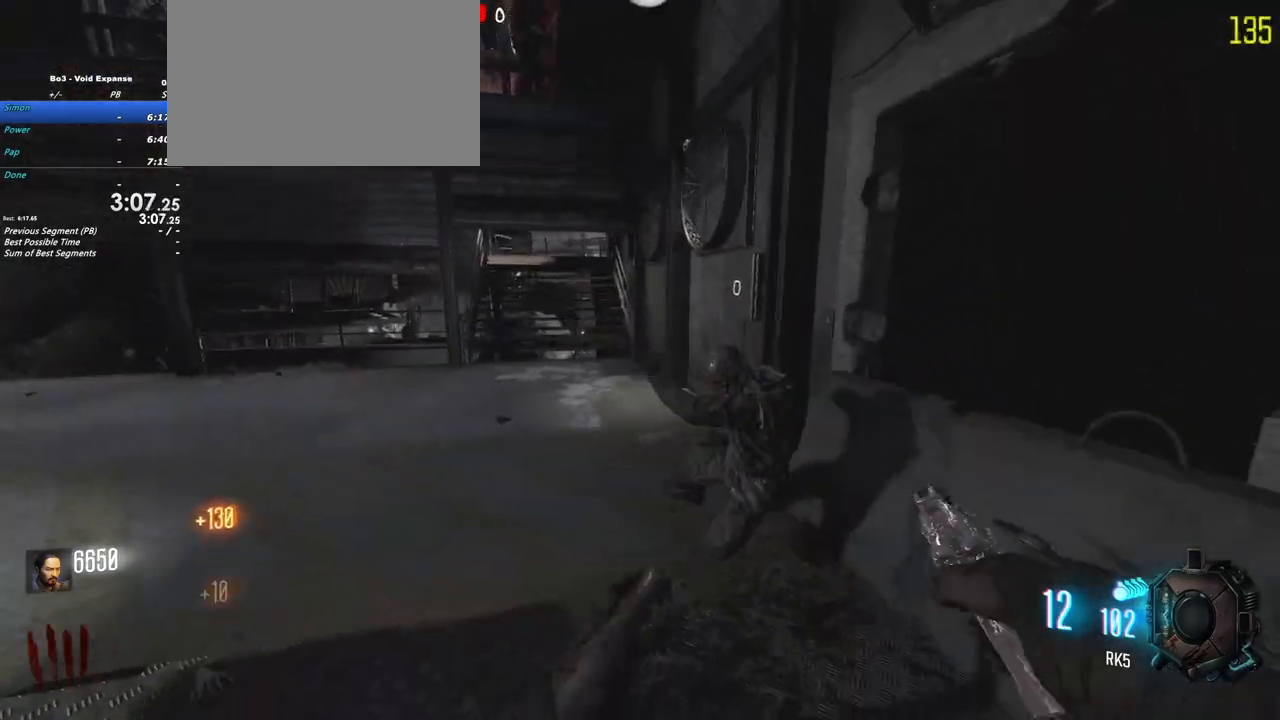
{"keys": ["shift", "w"], "events": [[33, "w", "down"], [100, "shift", "down"], [283, "r", "down"], [383, "r", "up"]]}
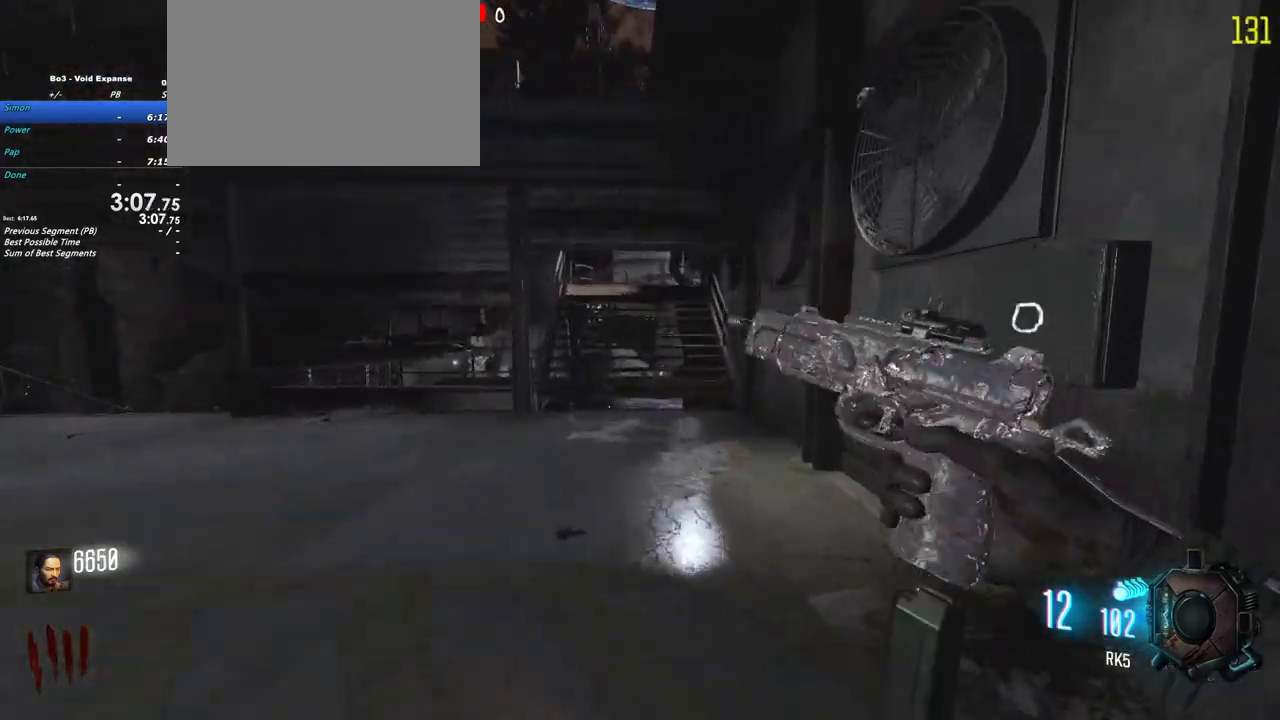
{"keys": ["w"], "events": [[217, "shift", "up"]]}
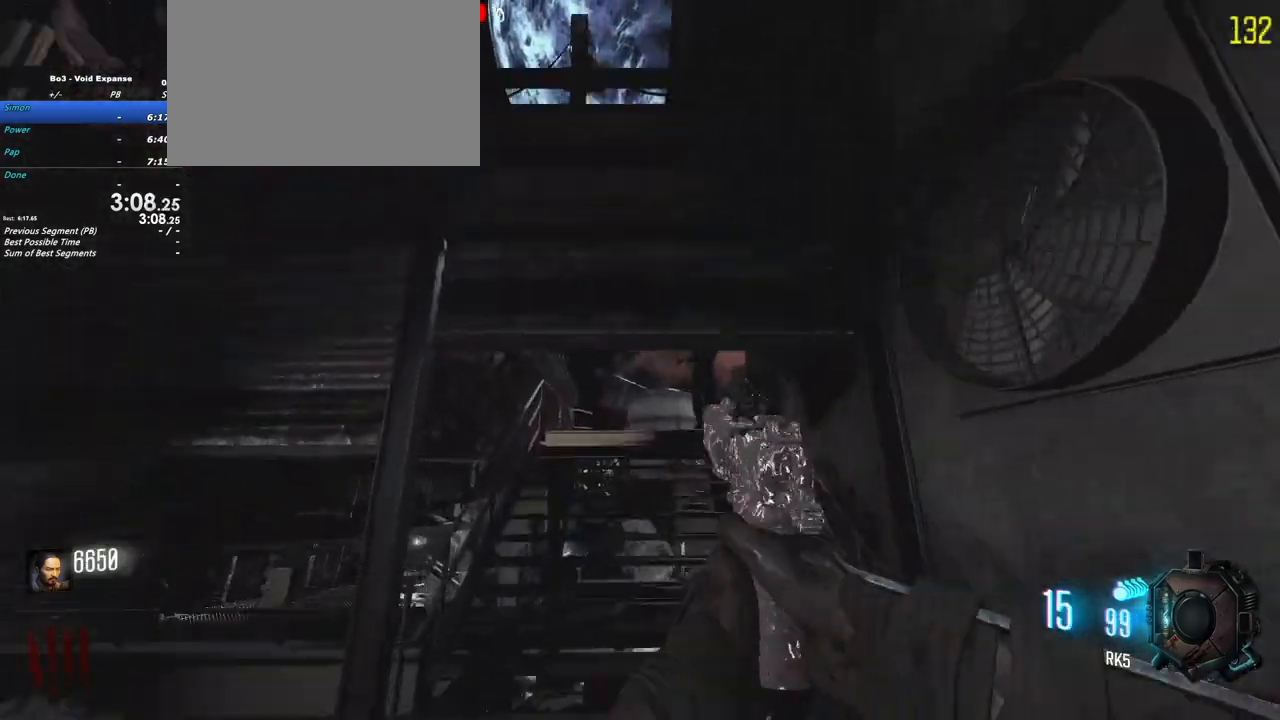
{"keys": ["w"], "events": []}
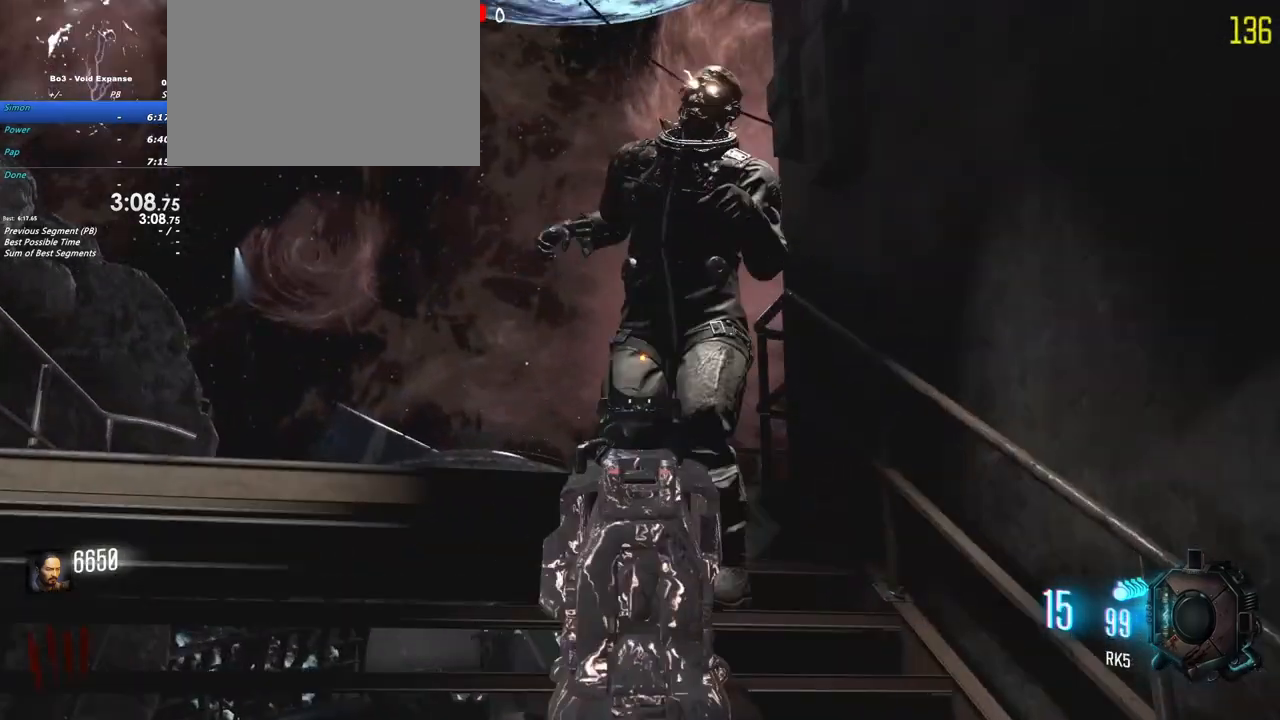
{"keys": ["s"], "events": [[233, "w", "up"], [433, "s", "down"]]}
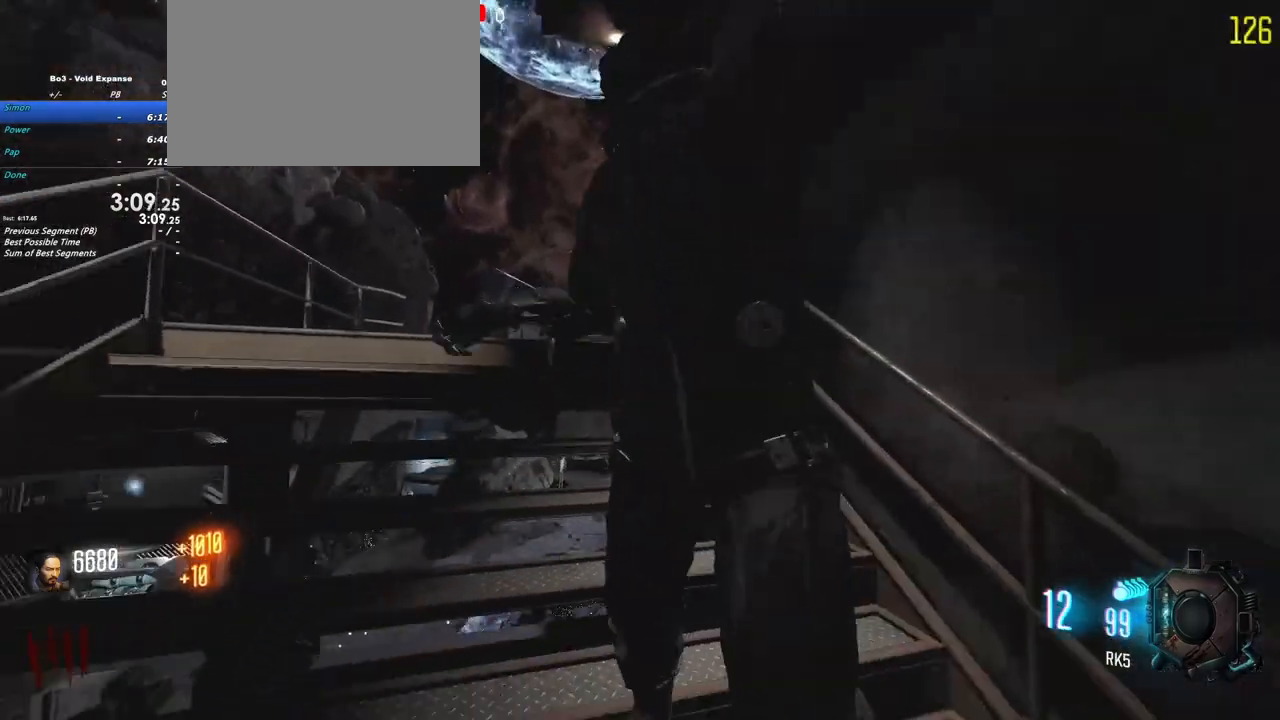
{"keys": ["a", "w"]}
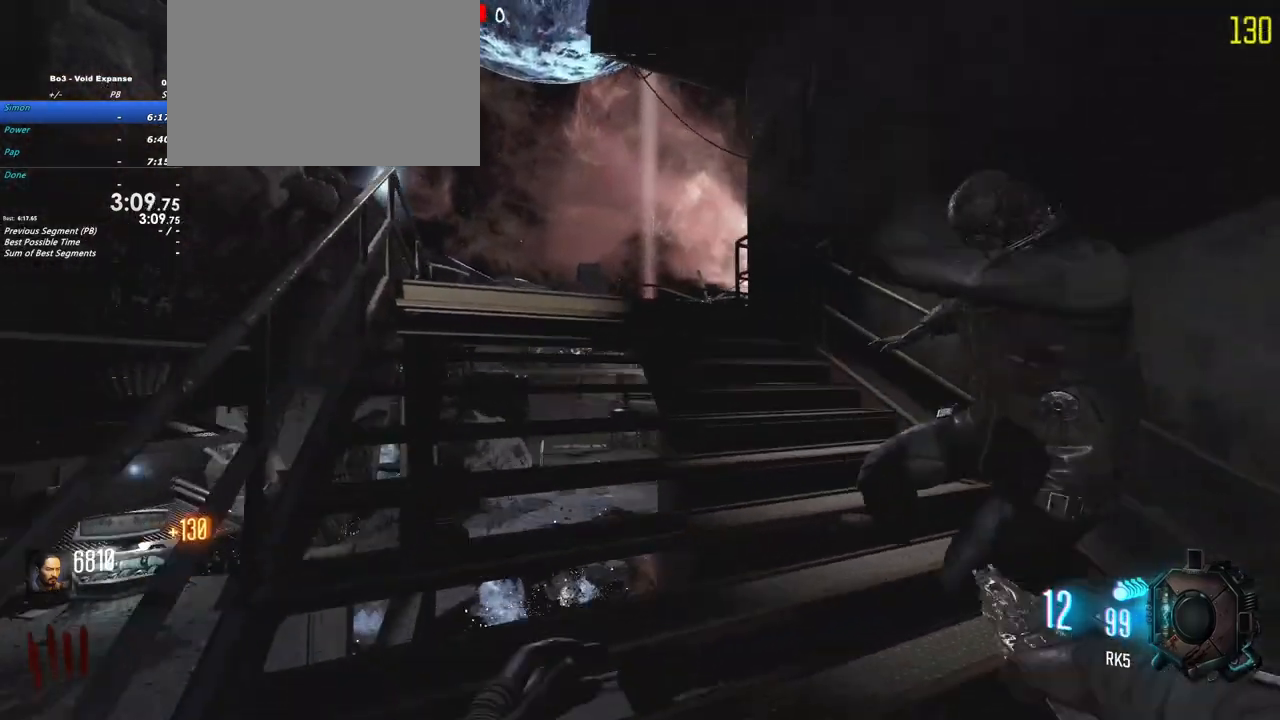
{"keys": ["a", "shift", "w"], "events": [[33, "a", "up"], [83, "shift", "down"], [233, "a", "down"]]}